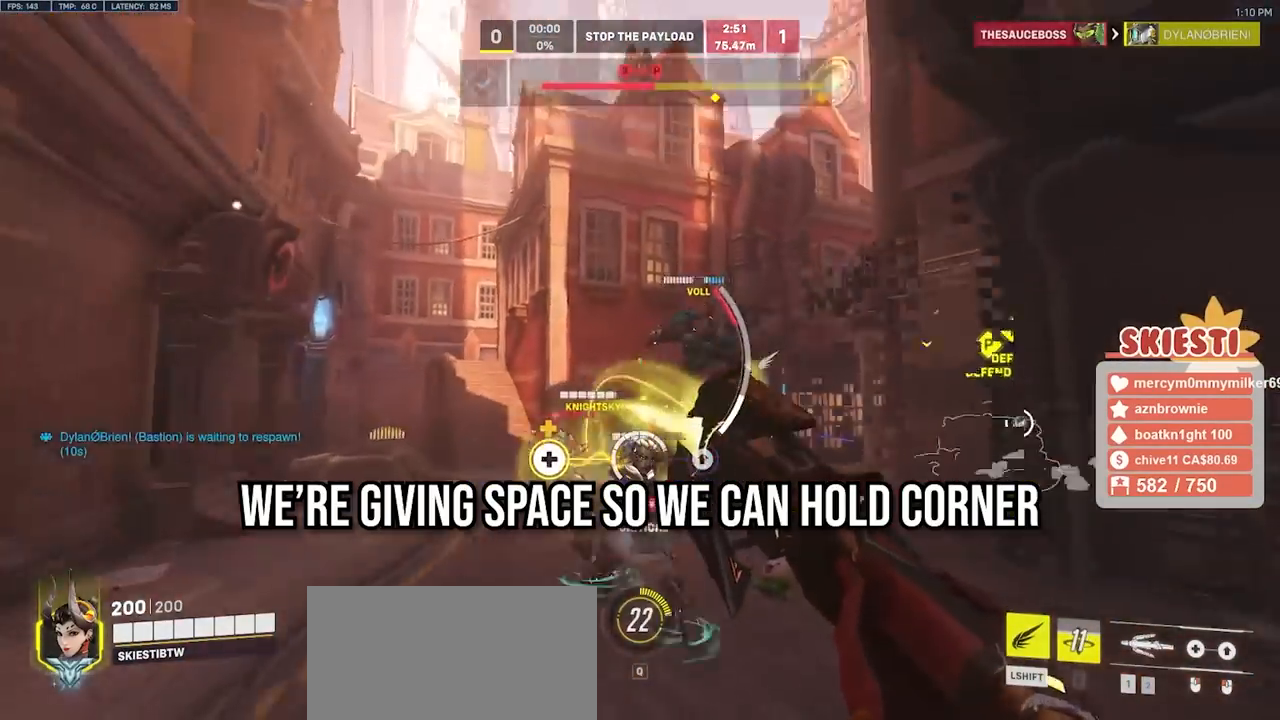
Gameplay with keyboard and mouse; each line is a JSON object with the keys and mouse buttons held at the frame after it. "events" lists presses ("down") and releases ("up") of "a", "ctrl", "d", "e", "q", "s", "shift", "space", "w", "mouse_left", "mouse_wheel", "mouse_right", "mouse_mb4" and "mouse_mb5" between this image and that frame as [ms after this image, input, new state], when the widget could be followed in between. "mouse_left", "mouse_wheel", "mouse_right", "mouse_mb4", "mouse_mb5" = the "left", "wheel", "right", "mb4", "mb5" buttons of the "mouse" list. No other keys are recorded. "wheel" means that the mouse wheel is clicked or scrolled. Mouse movement is not recorded.
{"keys": ["d", "shift", "w"], "mouse": ["right"], "events": [[17, "mouse_left", "up"], [283, "space", "down"], [350, "space", "up"], [367, "d", "down"]]}
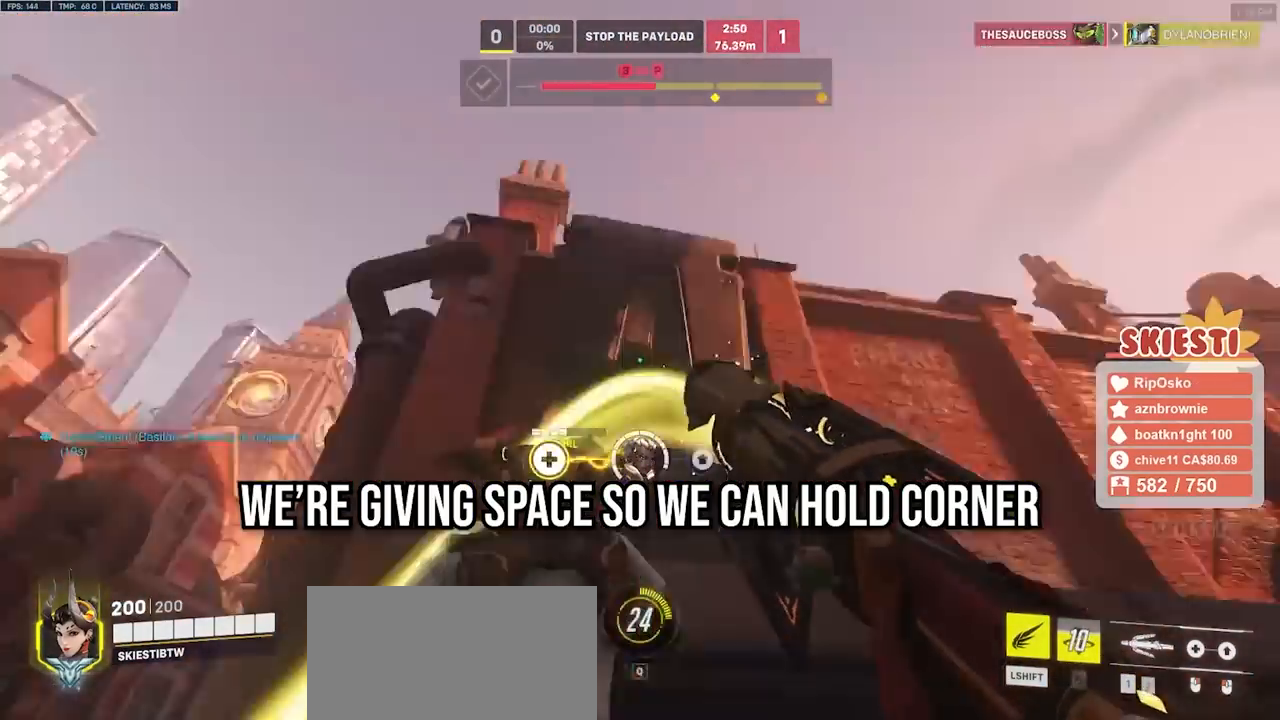
{"keys": ["a", "d", "s"], "mouse": ["left", "right"], "events": [[133, "mouse_left", "down"], [183, "w", "up"], [317, "mouse_right", "up"], [333, "s", "down"], [333, "shift", "up"], [400, "mouse_right", "down"], [500, "a", "down"]]}
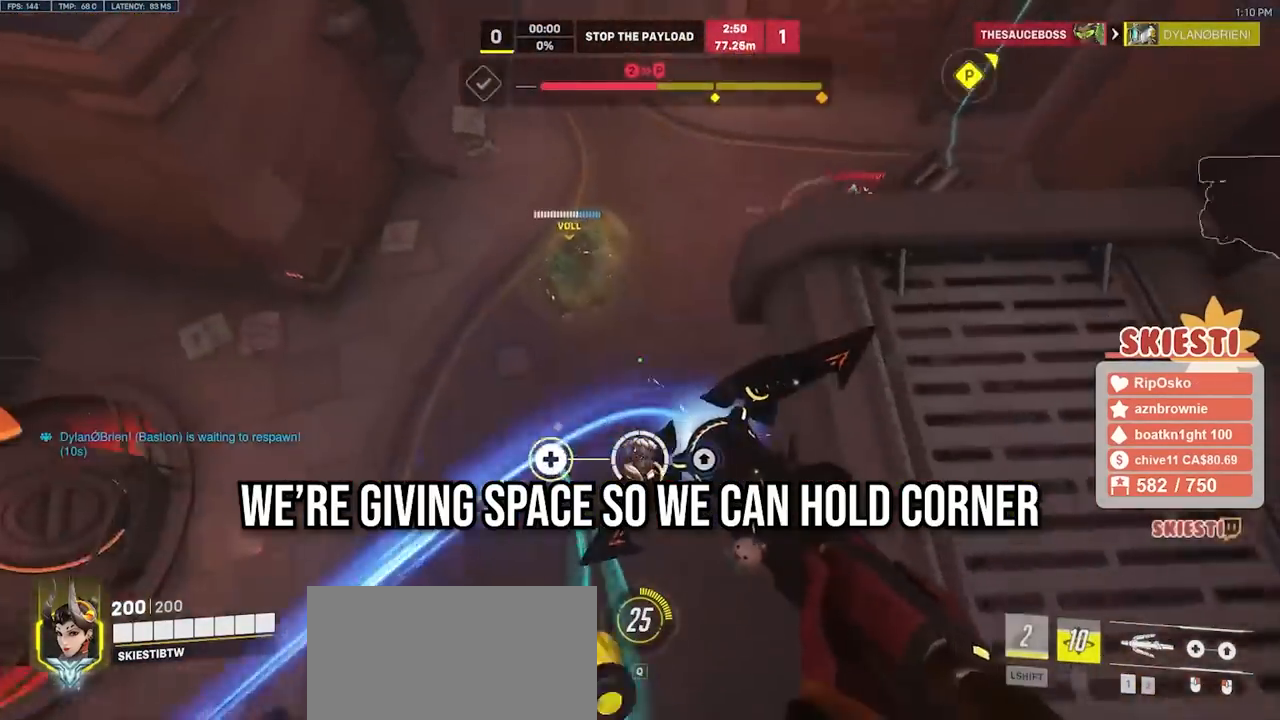
{"keys": ["a"], "mouse": ["right"], "events": [[317, "d", "up"], [400, "s", "up"], [450, "mouse_right", "up"], [483, "mouse_left", "up"], [500, "mouse_right", "down"]]}
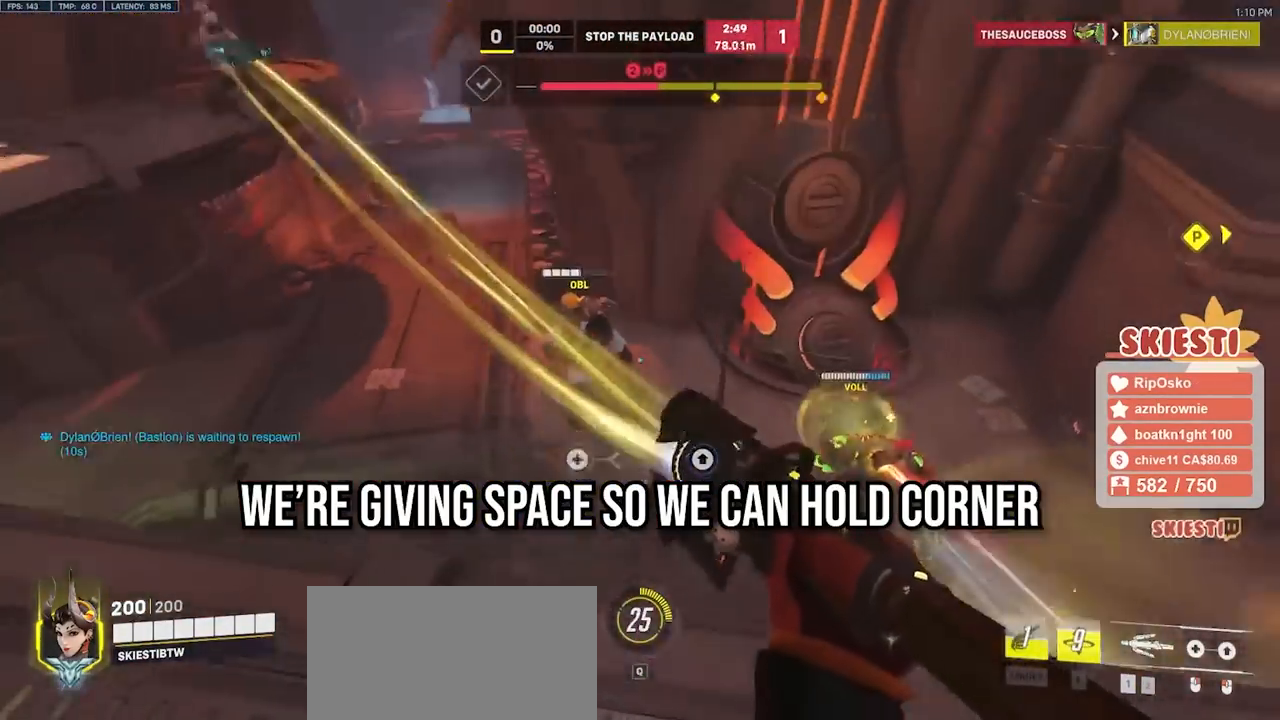
{"keys": ["a"], "mouse": ["right"], "events": [[233, "space", "down"], [300, "space", "up"]]}
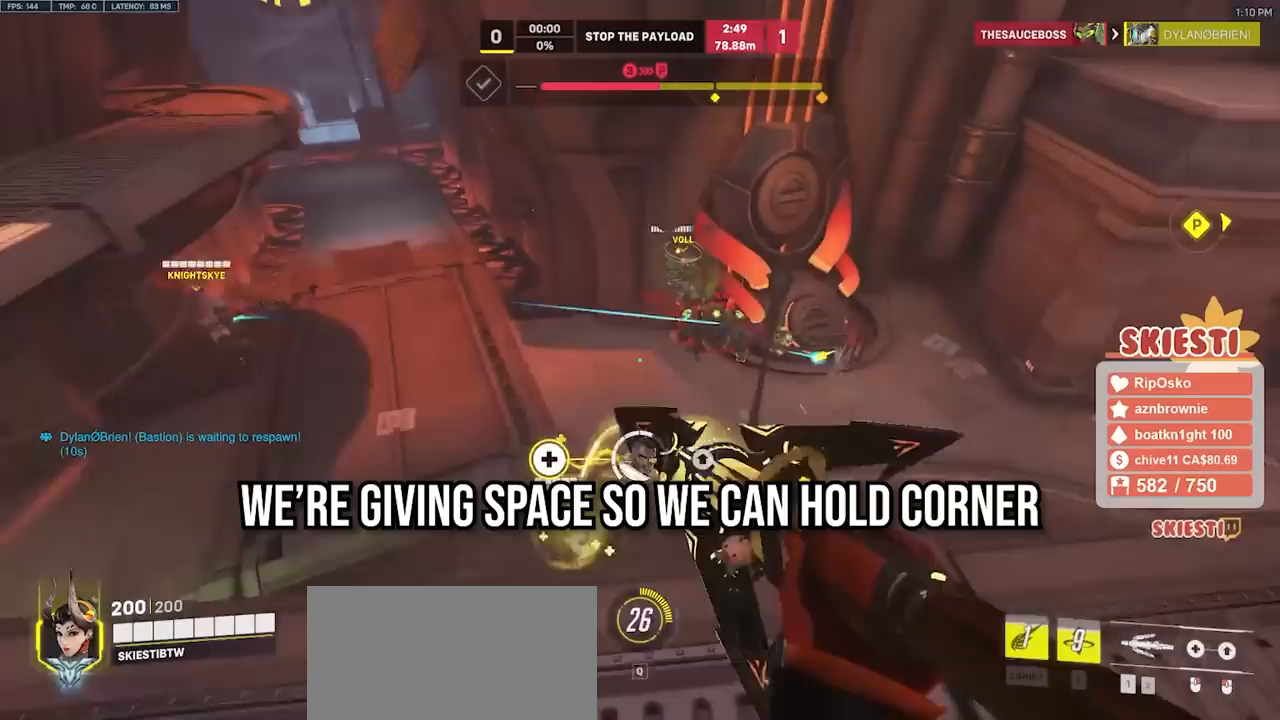
{"keys": ["a", "s", "space"], "mouse": ["right"], "events": [[150, "s", "down"], [483, "space", "down"]]}
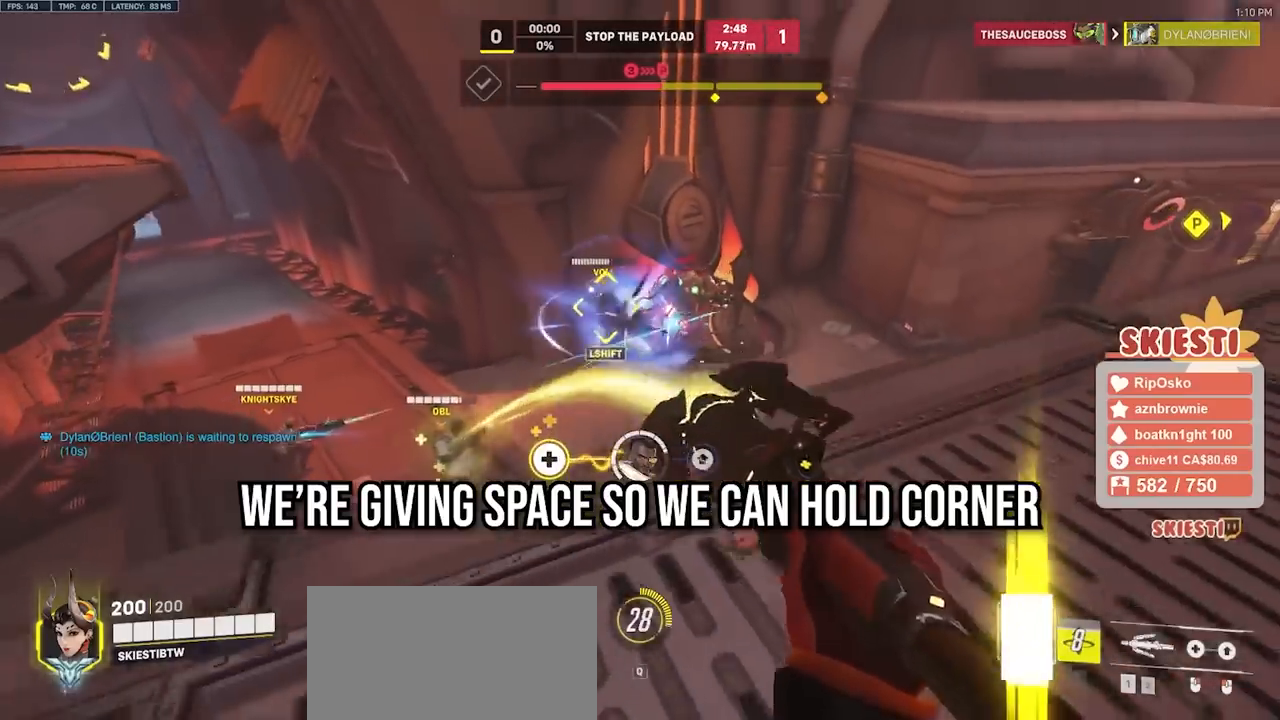
{"keys": ["a", "s", "shift"], "mouse": ["right"], "events": [[100, "space", "up"], [217, "shift", "down"]]}
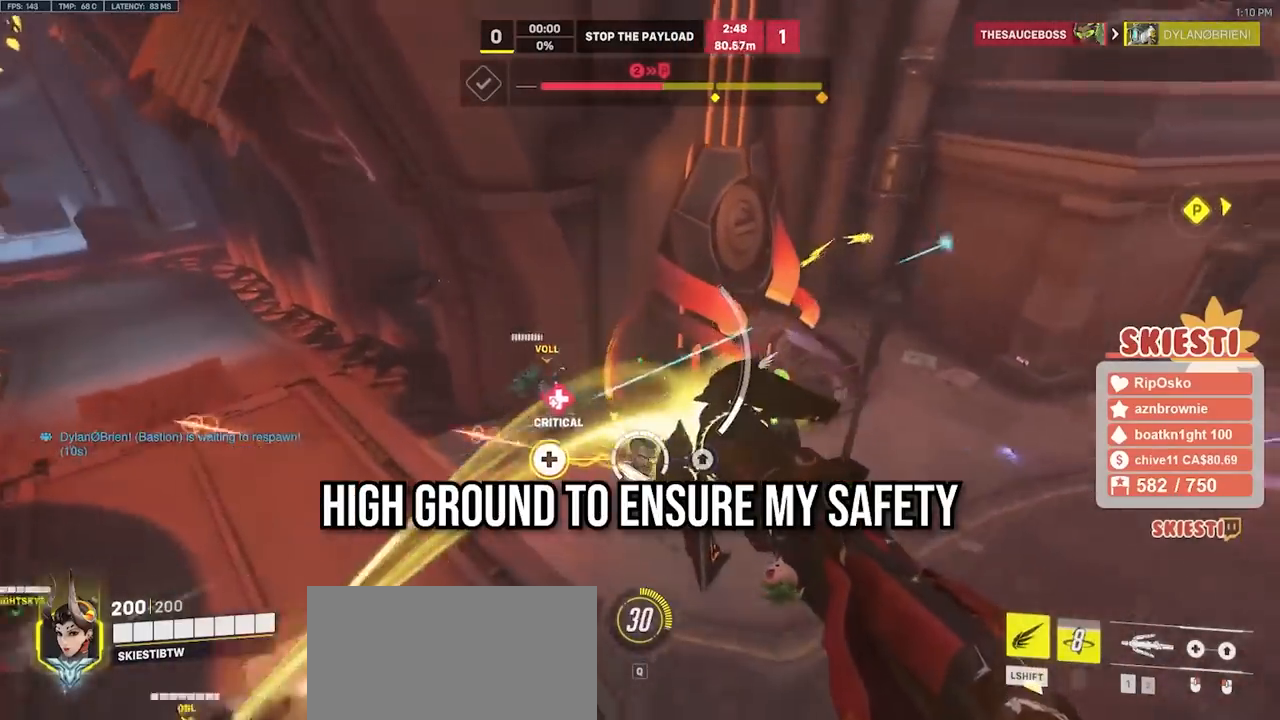
{"keys": ["a"], "mouse": ["left", "right"], "events": [[17, "space", "down"], [100, "space", "up"], [283, "s", "up"], [400, "shift", "up"], [483, "mouse_left", "down"]]}
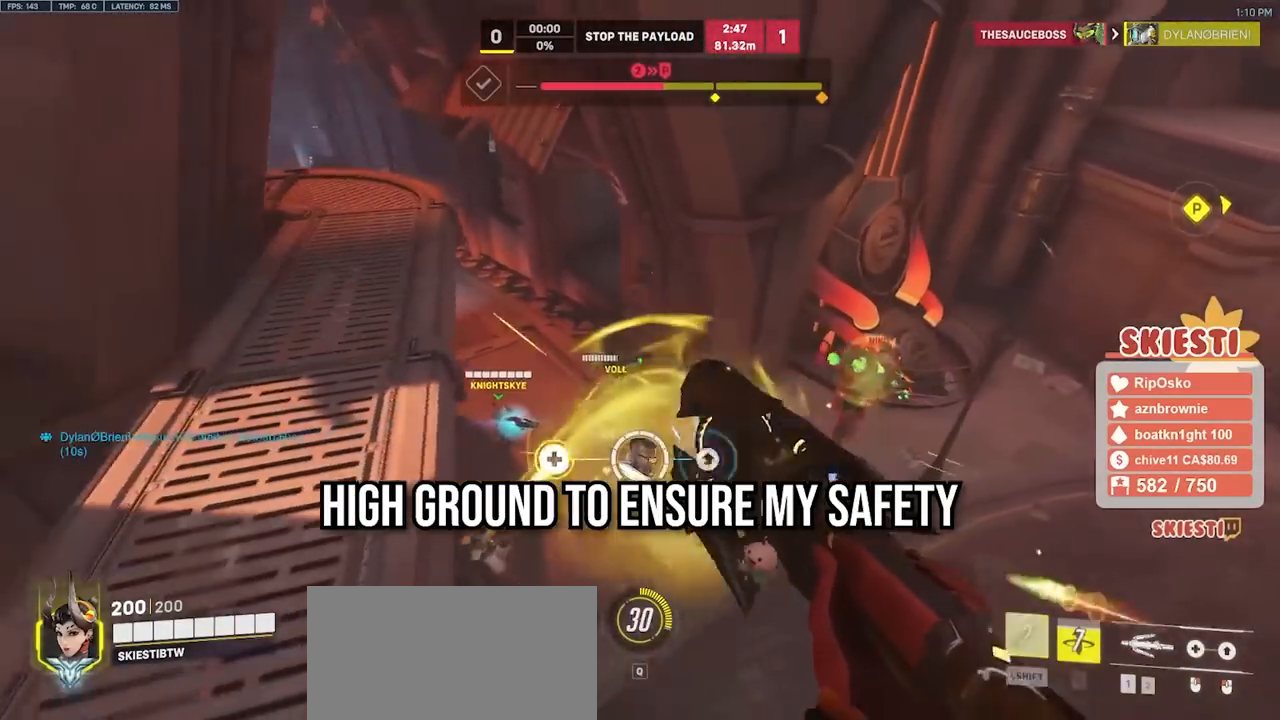
{"keys": ["d", "w"], "mouse": ["left", "right"], "events": [[150, "w", "down"], [250, "a", "up"], [267, "mouse_right", "up"], [283, "d", "down"], [450, "mouse_right", "down"]]}
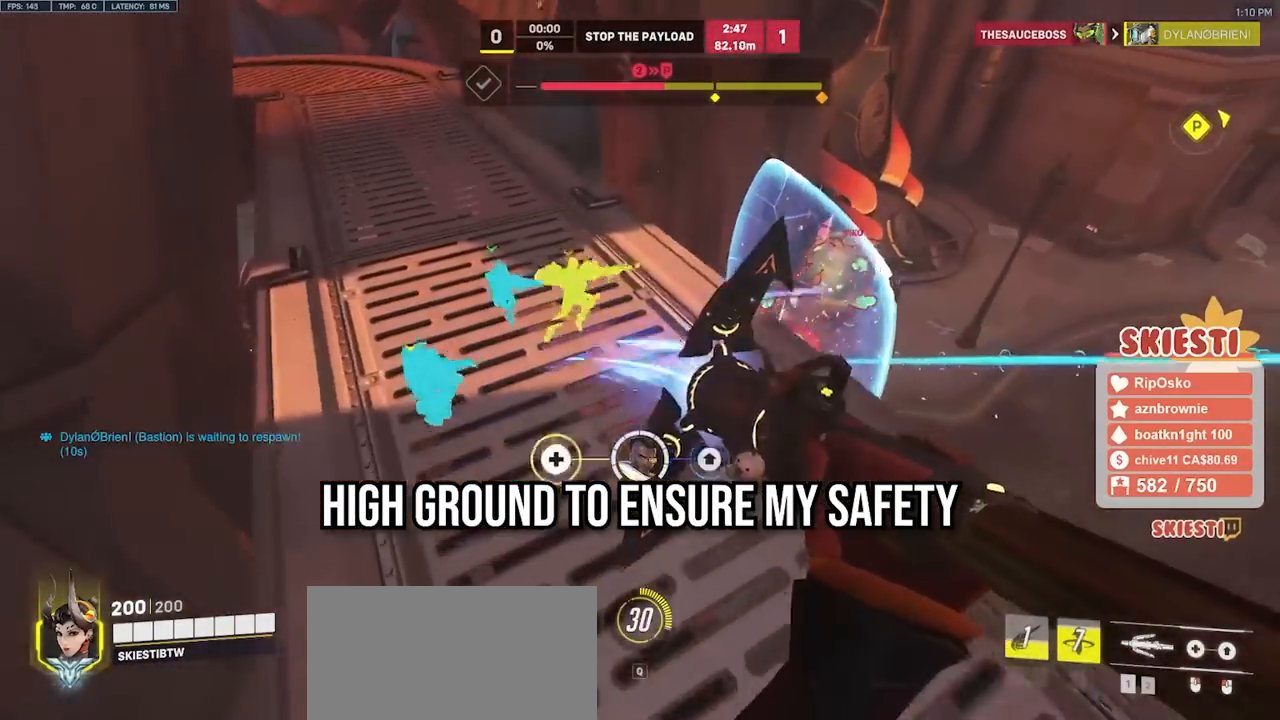
{"keys": ["d", "s", "space"], "mouse": ["right"], "events": [[100, "space", "down"], [117, "w", "up"], [383, "s", "down"], [400, "mouse_right", "up"], [433, "mouse_left", "up"], [483, "mouse_right", "down"]]}
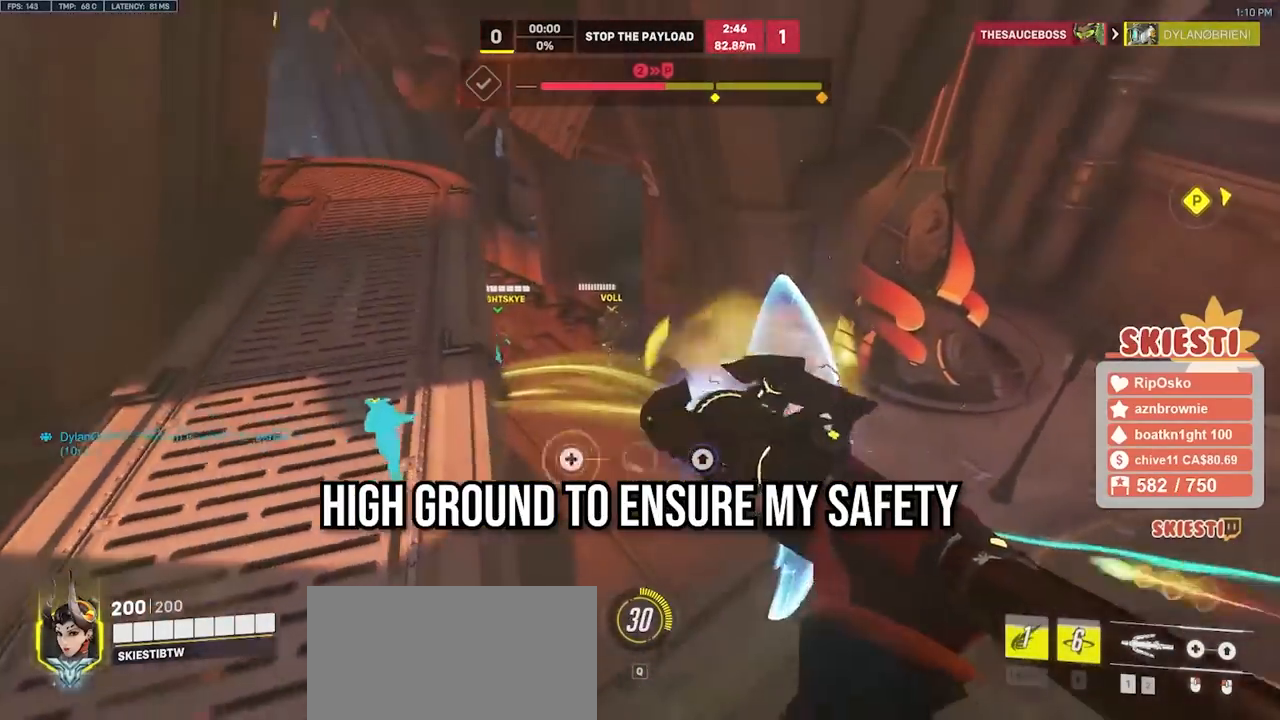
{"keys": ["d", "shift", "w"], "mouse": ["right"], "events": [[150, "shift", "down"], [267, "s", "up"], [383, "w", "down"], [400, "space", "up"]]}
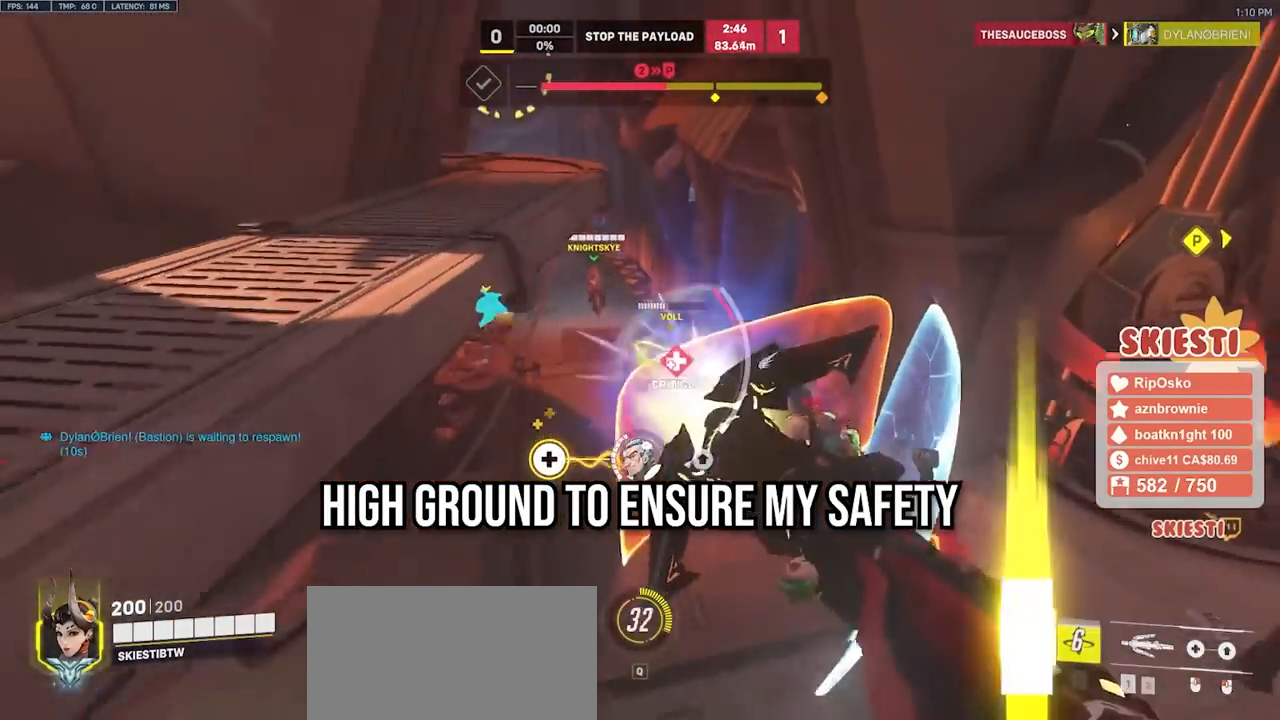
{"keys": ["shift", "w"], "mouse": ["right"], "events": [[33, "d", "up"]]}
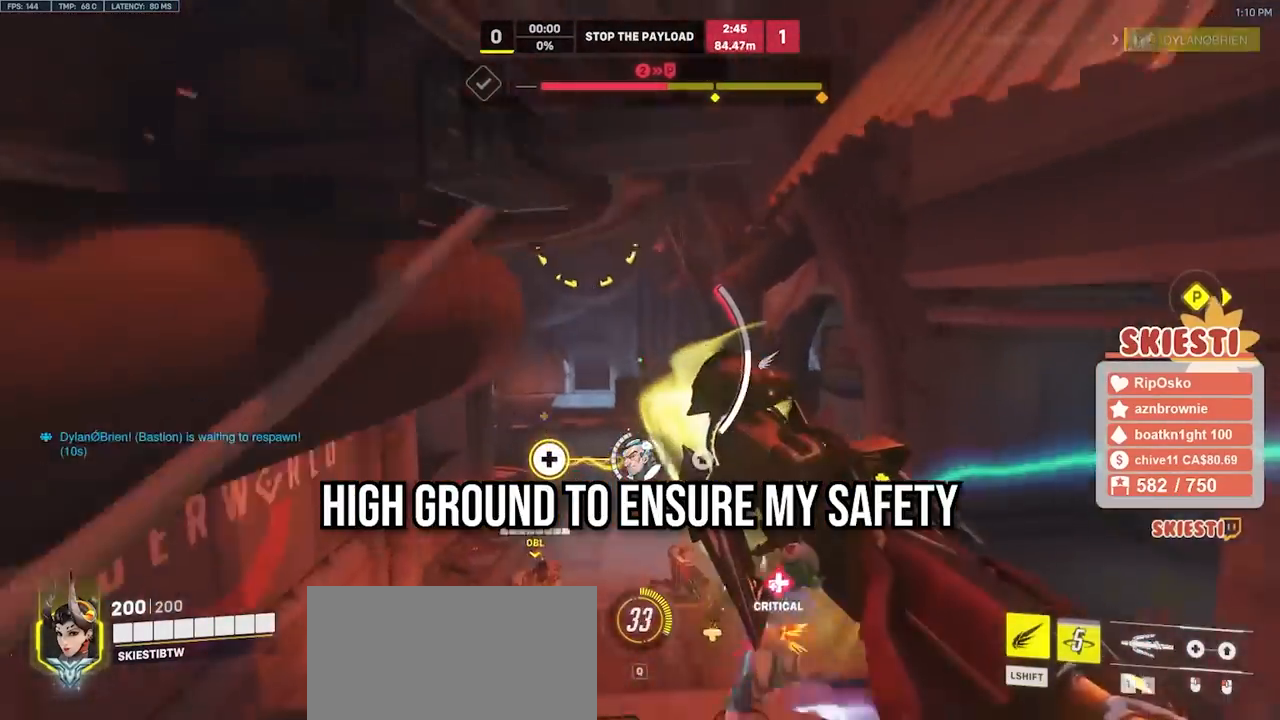
{"keys": ["a", "shift", "w"], "mouse": ["right"], "events": [[283, "space", "down"], [367, "space", "up"], [483, "a", "down"]]}
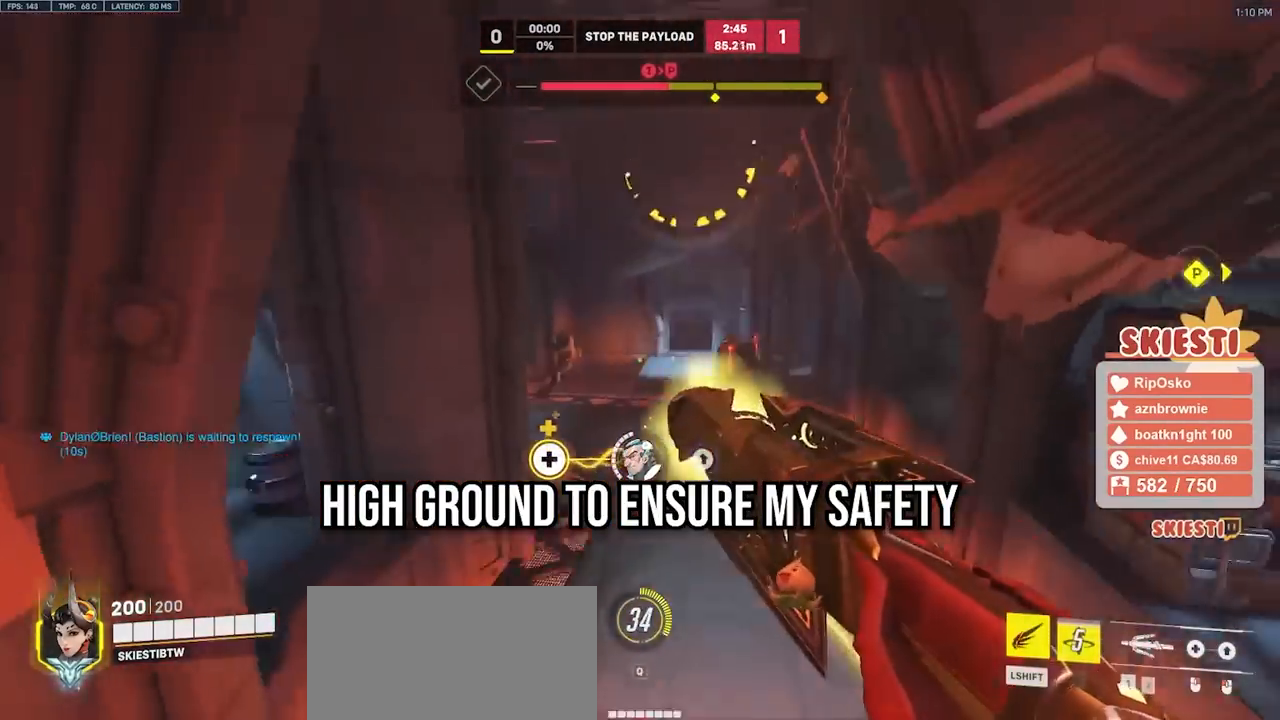
{"keys": ["a", "s", "shift"], "mouse": ["right"], "events": [[233, "w", "up"], [417, "s", "down"]]}
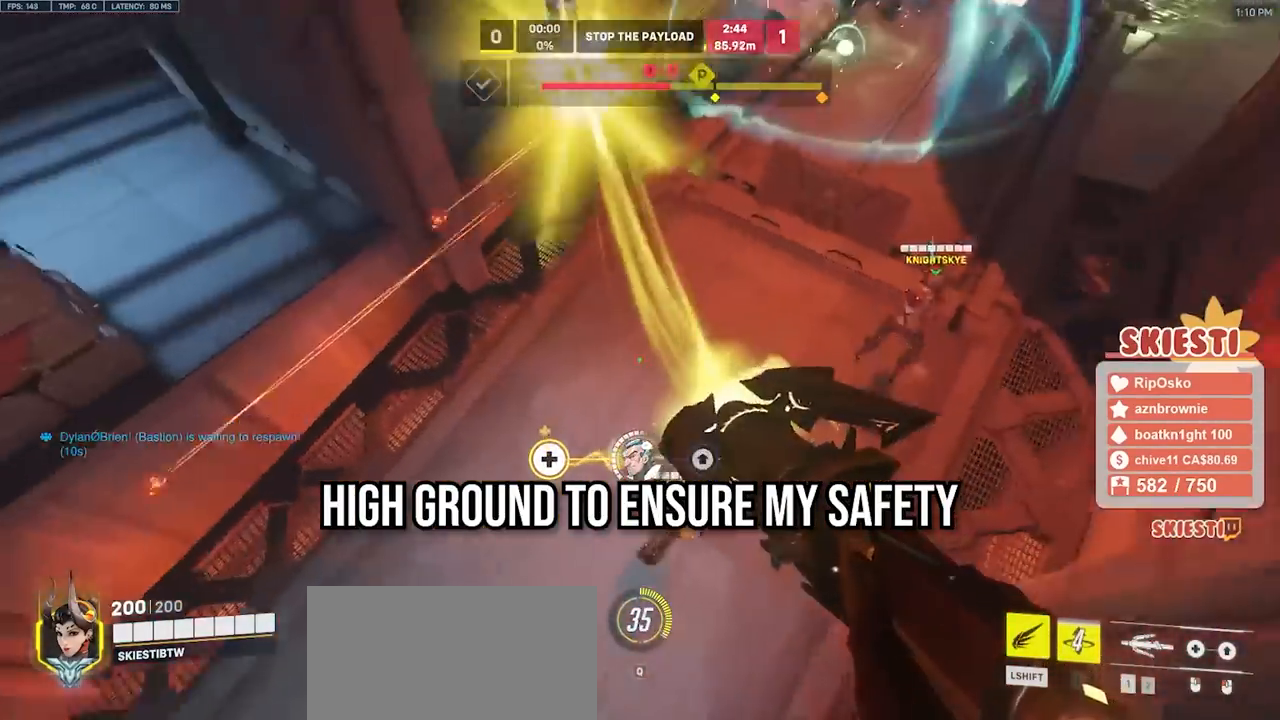
{"keys": ["s"], "mouse": ["left", "right"], "events": [[117, "shift", "up"], [183, "a", "up"], [400, "mouse_left", "down"]]}
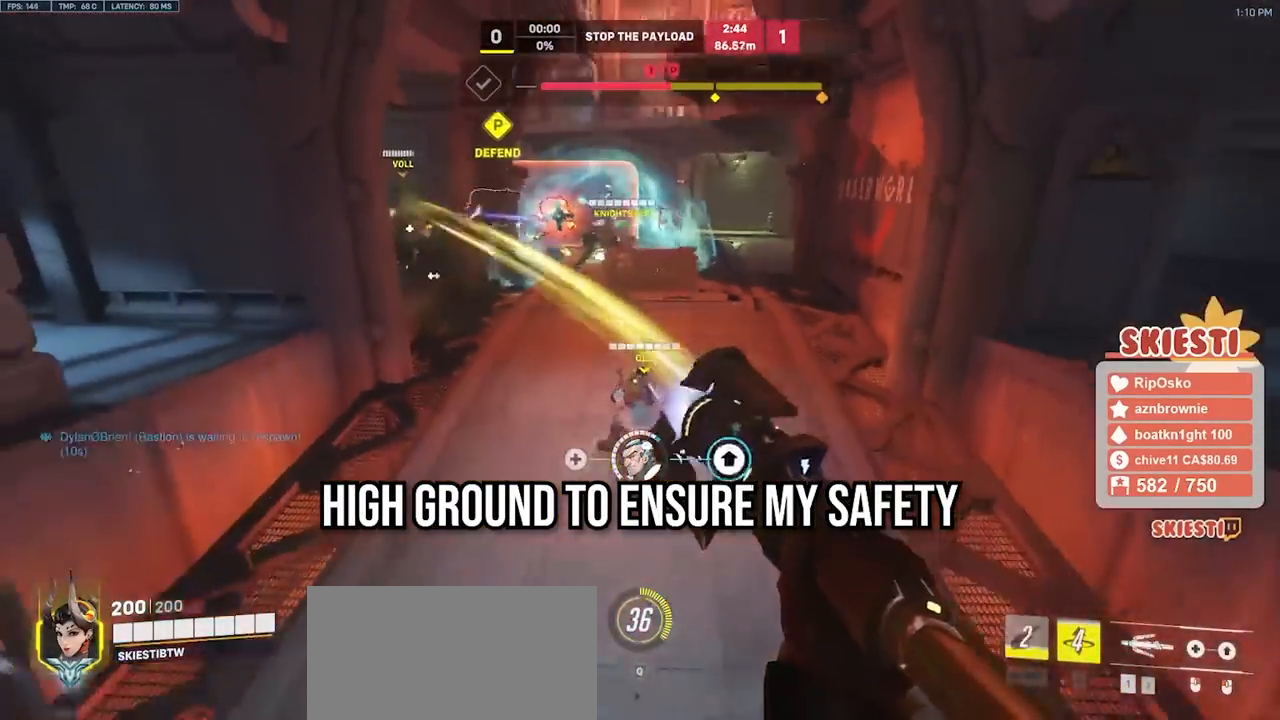
{"keys": ["d", "s"], "mouse": ["left"], "events": [[33, "mouse_right", "up"], [50, "mouse_left", "up"], [83, "mouse_left", "down"], [283, "d", "down"], [350, "space", "down"], [500, "space", "up"]]}
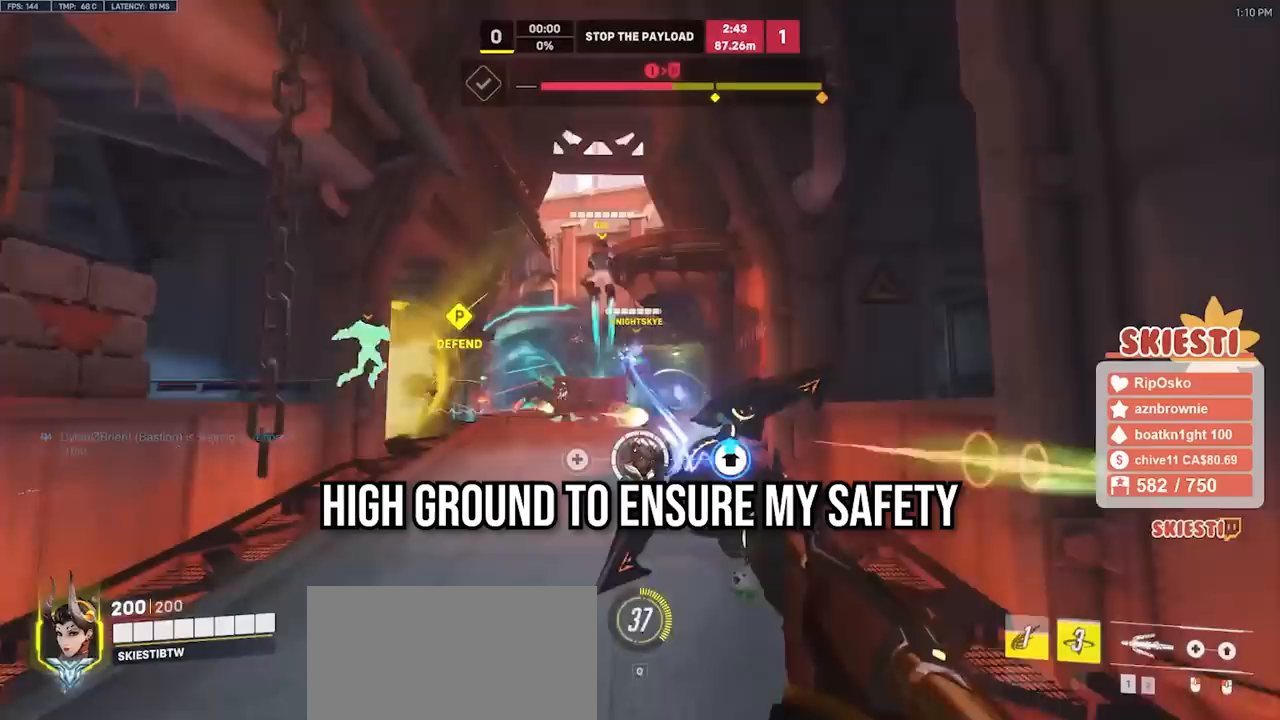
{"keys": ["d", "s"], "mouse": ["left", "right"], "events": [[250, "mouse_right", "down"]]}
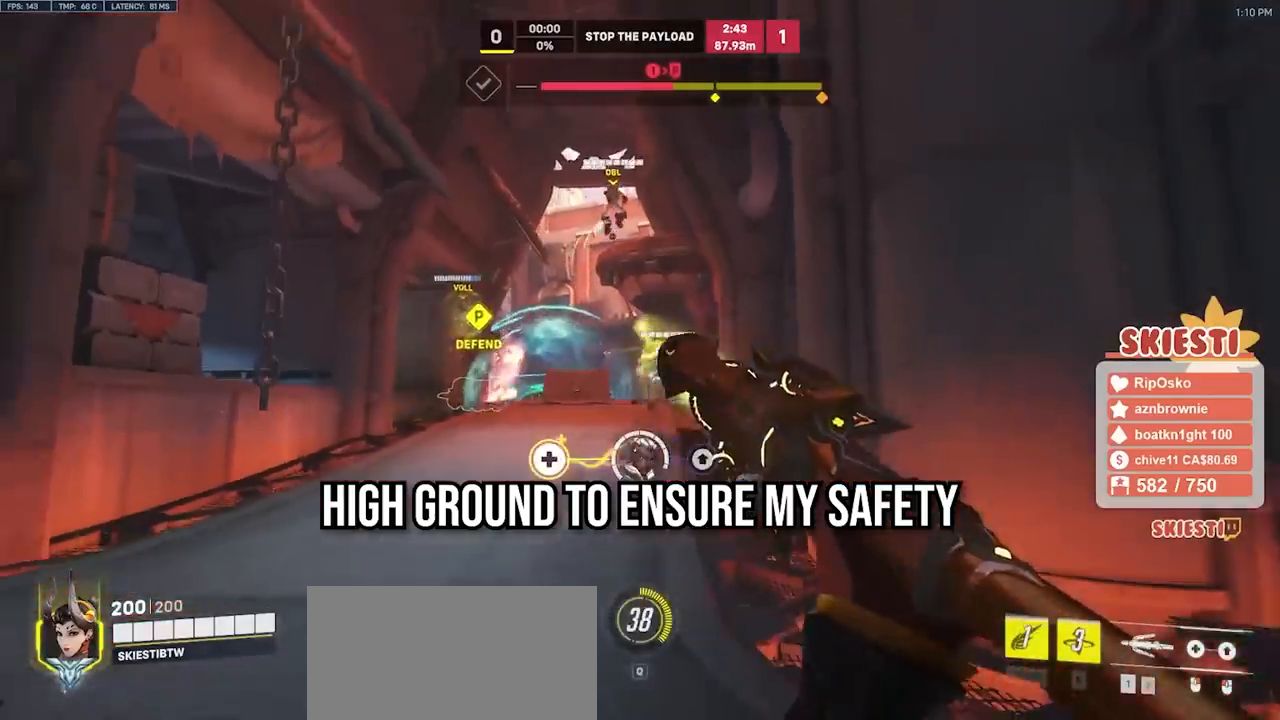
{"keys": ["a", "s", "shift"], "mouse": ["right"], "events": [[50, "shift", "down"], [67, "d", "up"], [200, "mouse_left", "up"], [367, "a", "down"]]}
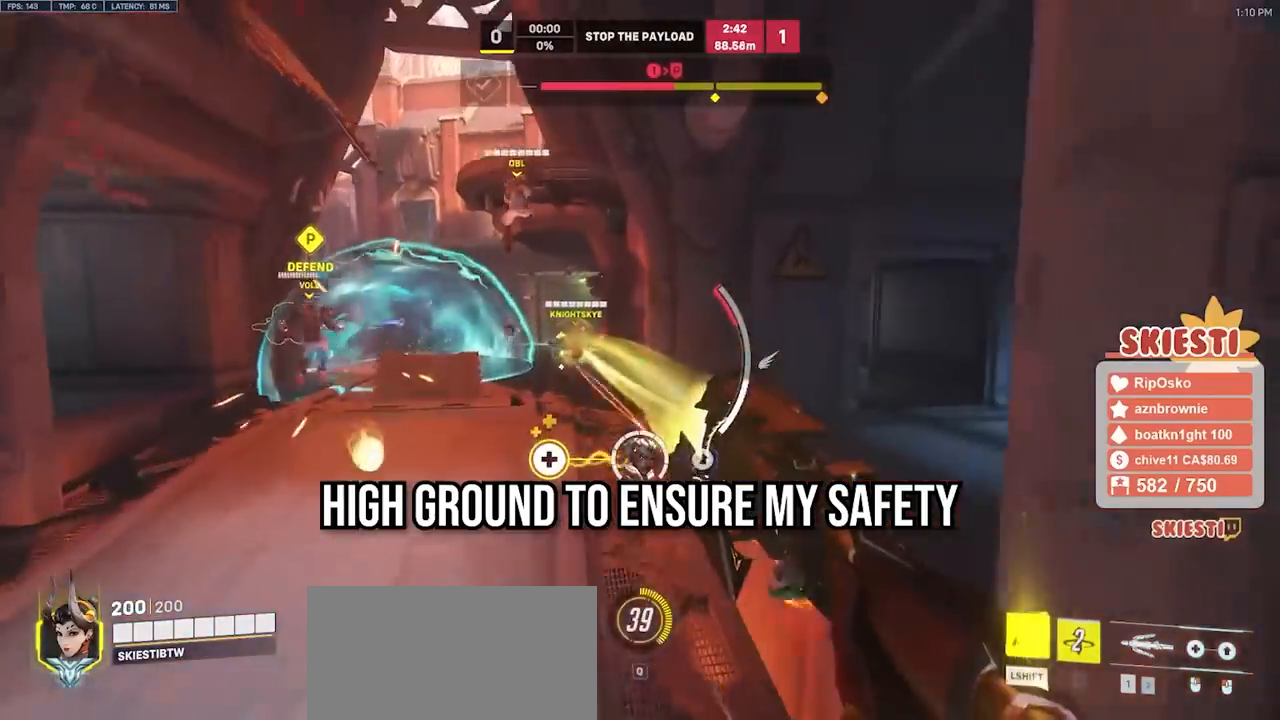
{"keys": ["a", "shift"], "mouse": ["left"], "events": [[233, "mouse_left", "down"], [483, "s", "up"], [500, "mouse_right", "up"]]}
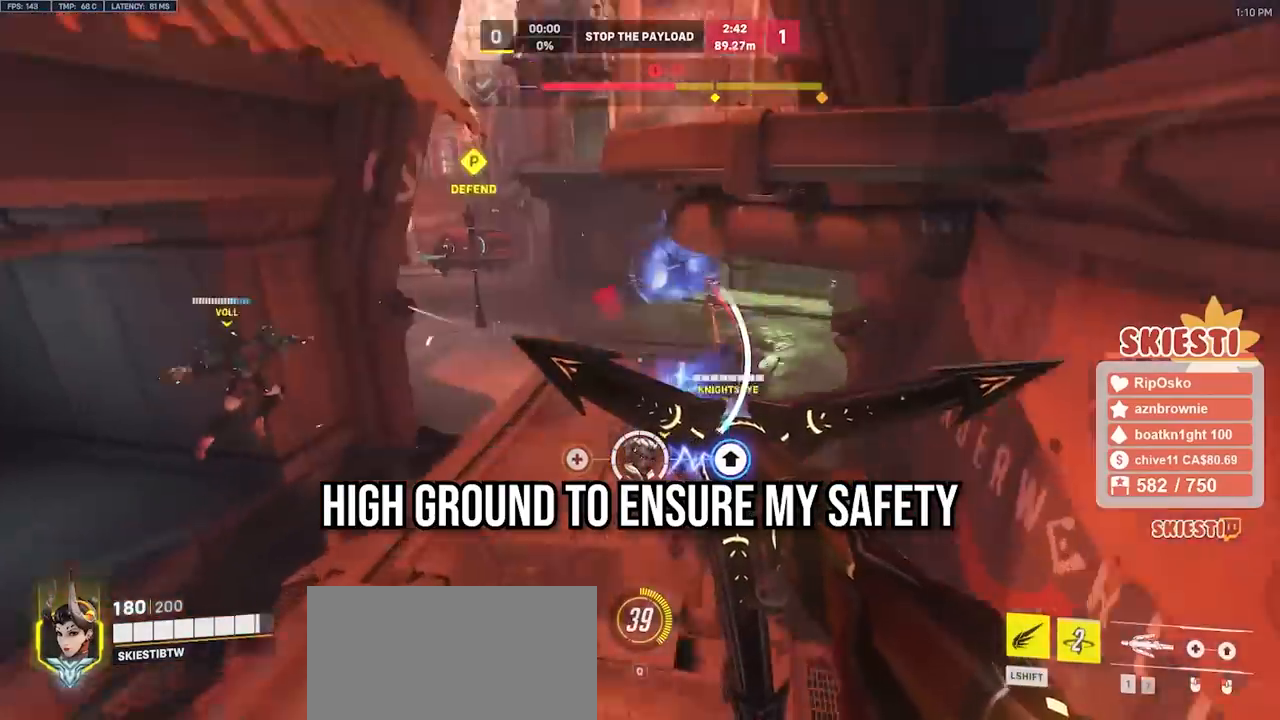
{"keys": ["d"], "mouse": ["left", "right"], "events": [[117, "w", "down"], [167, "space", "down"], [250, "space", "up"], [317, "d", "down"], [333, "a", "up"], [350, "mouse_right", "down"], [383, "shift", "up"], [433, "w", "up"]]}
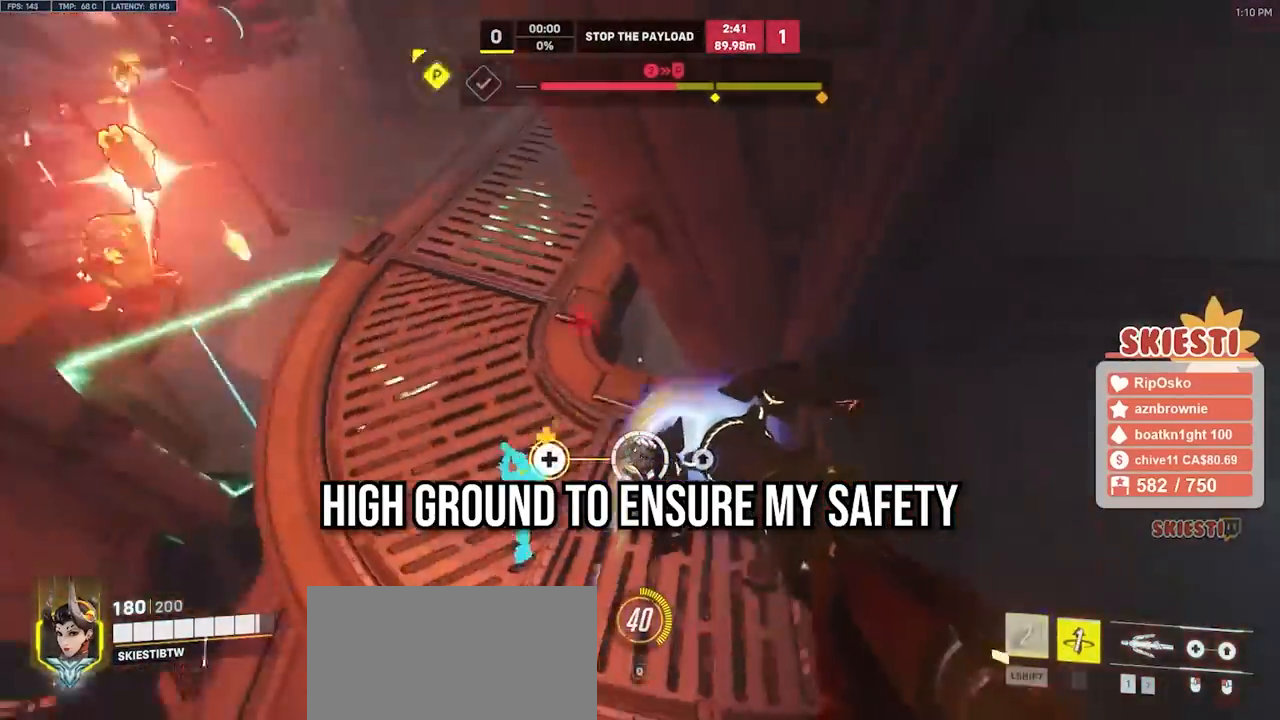
{"keys": ["a", "w"], "mouse": ["left"], "events": [[250, "w", "down"], [283, "mouse_right", "up"], [433, "a", "down"], [500, "d", "up"]]}
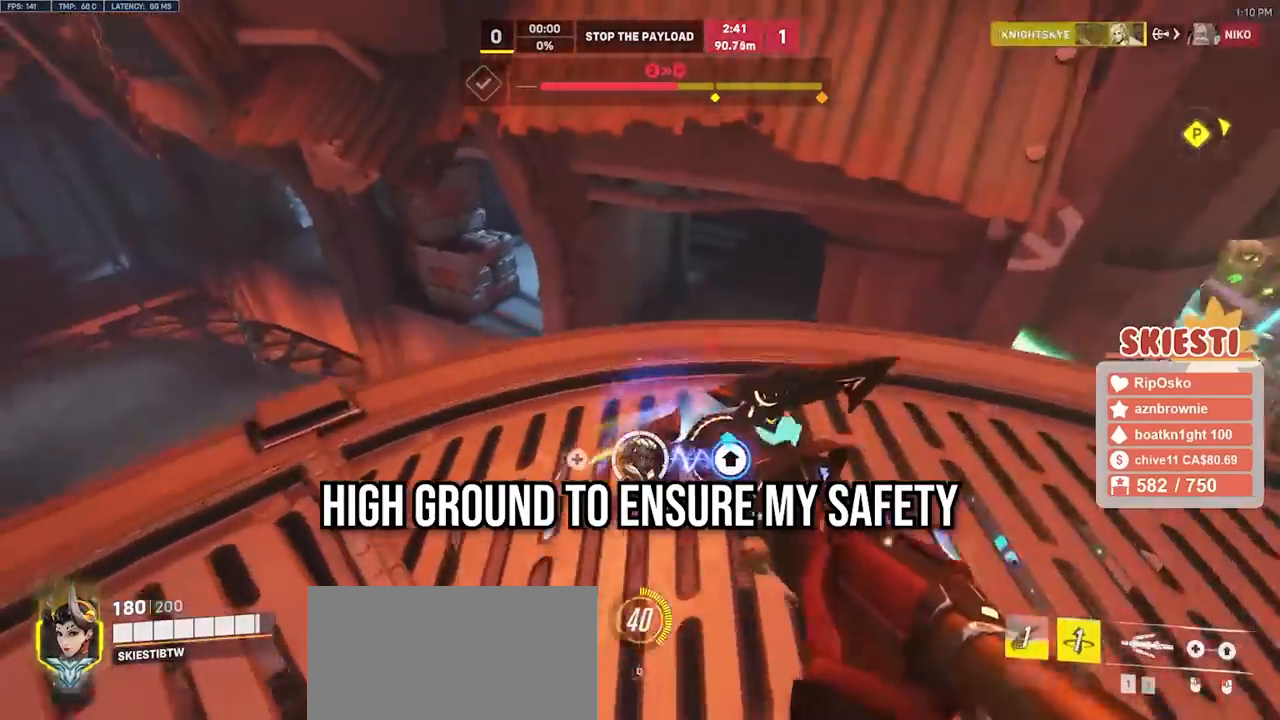
{"keys": ["a", "s", "space"], "mouse": ["left", "right"], "events": [[217, "mouse_right", "down"], [283, "w", "up"], [417, "s", "down"], [483, "space", "down"]]}
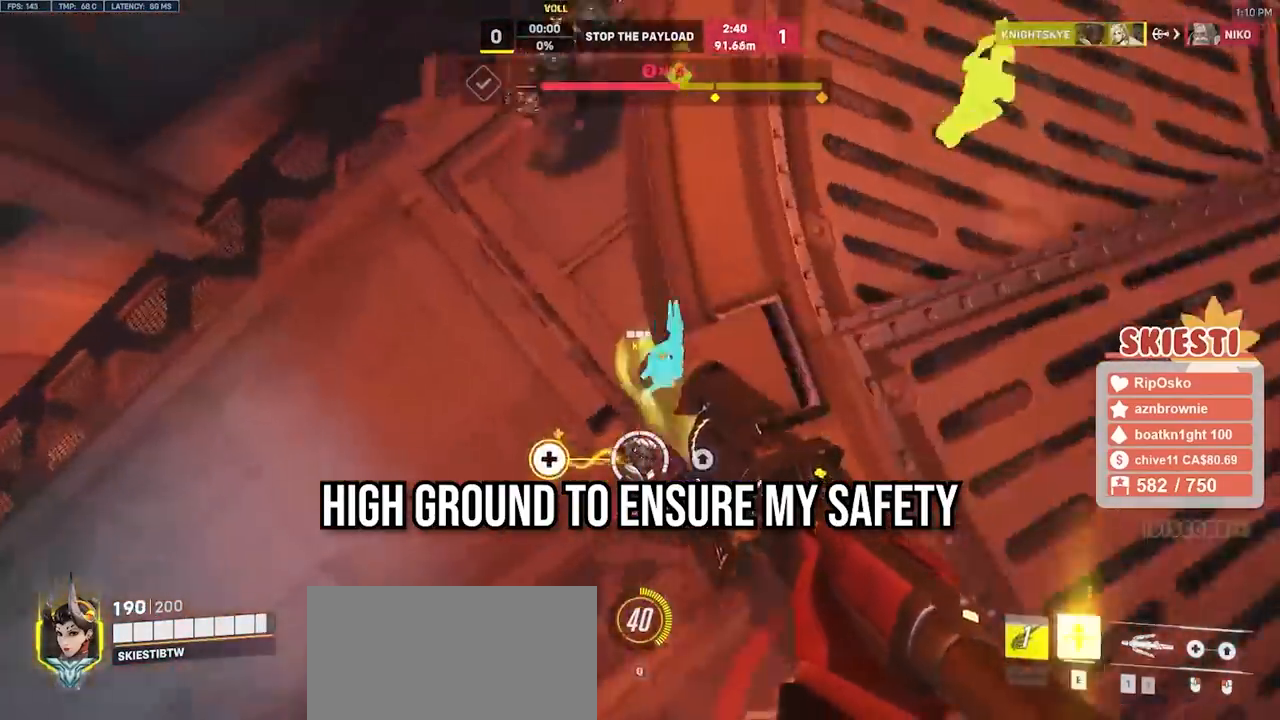
{"keys": ["a", "s", "space"], "mouse": ["left"], "events": [[17, "mouse_right", "up"], [150, "space", "up"], [333, "space", "down"]]}
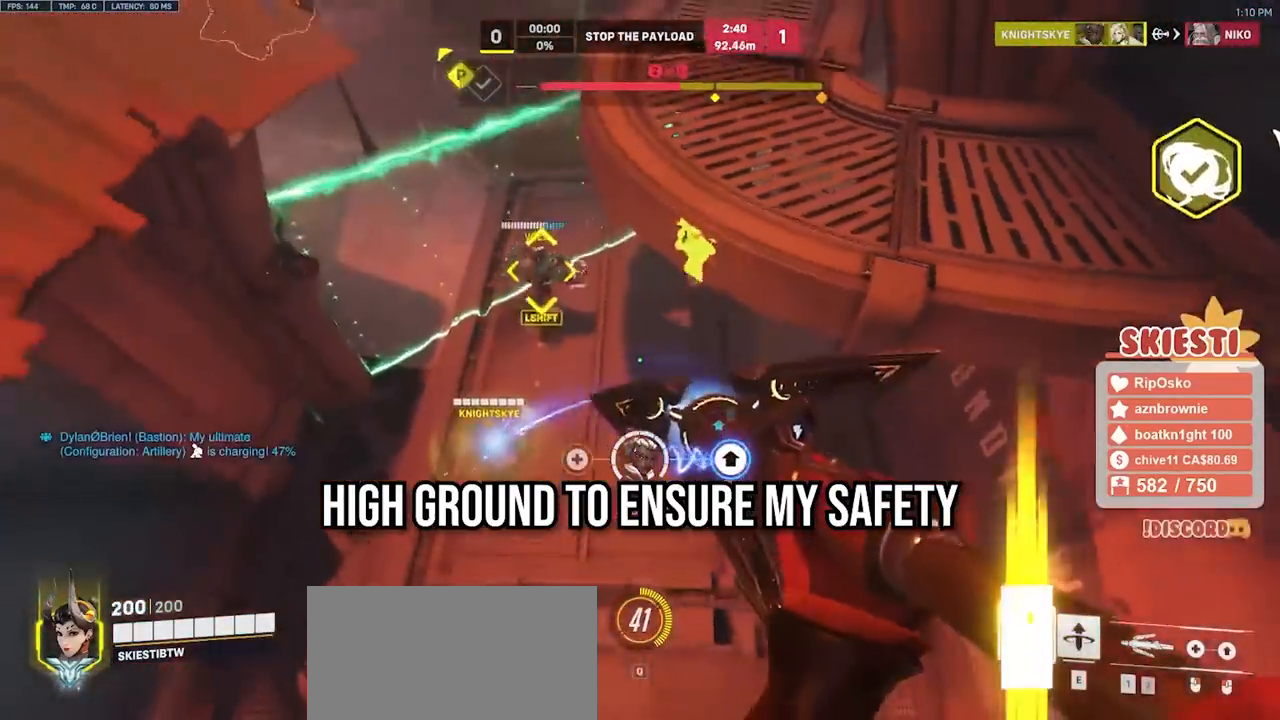
{"keys": ["s", "shift", "space"], "mouse": ["left", "right"], "events": [[67, "mouse_left", "up"], [117, "mouse_left", "down"], [233, "a", "up"], [250, "mouse_right", "down"], [483, "shift", "down"]]}
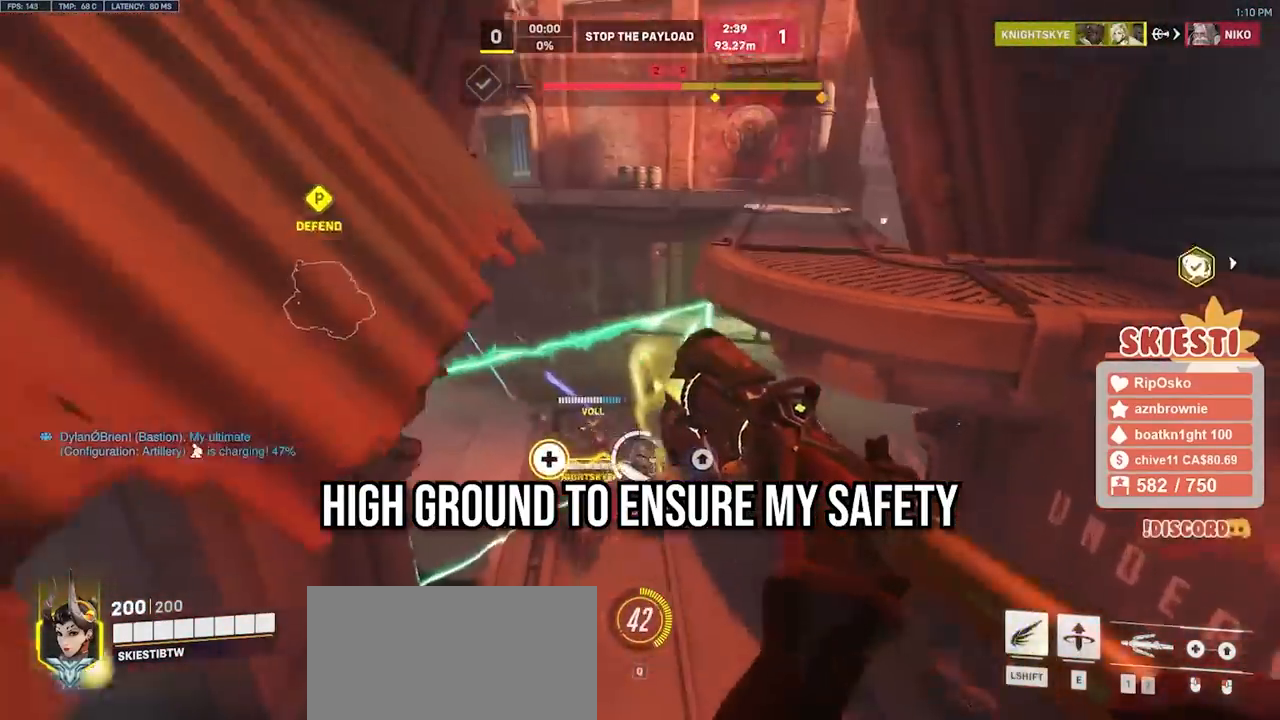
{"keys": ["shift", "space", "w"], "mouse": ["right"]}
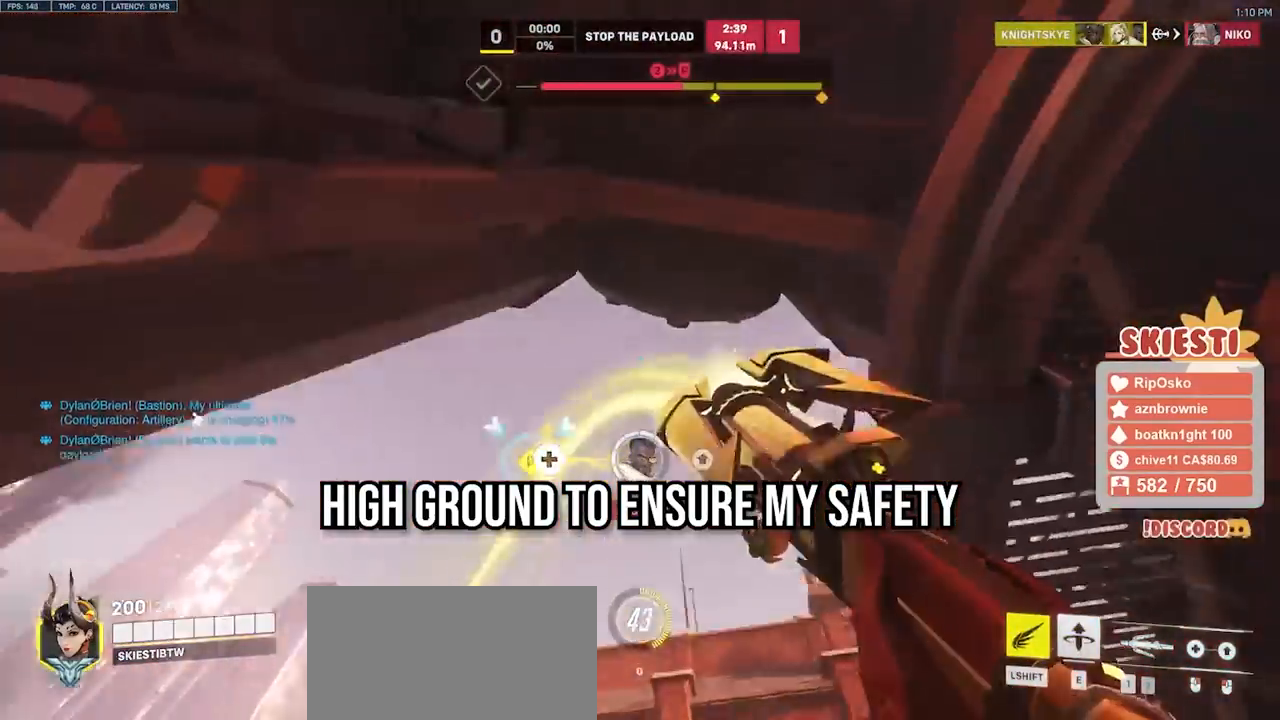
{"keys": ["a", "s"], "mouse": ["left", "right"], "events": [[67, "space", "up"], [217, "a", "down"], [350, "w", "up"], [467, "mouse_left", "down"], [467, "s", "down"], [467, "shift", "up"]]}
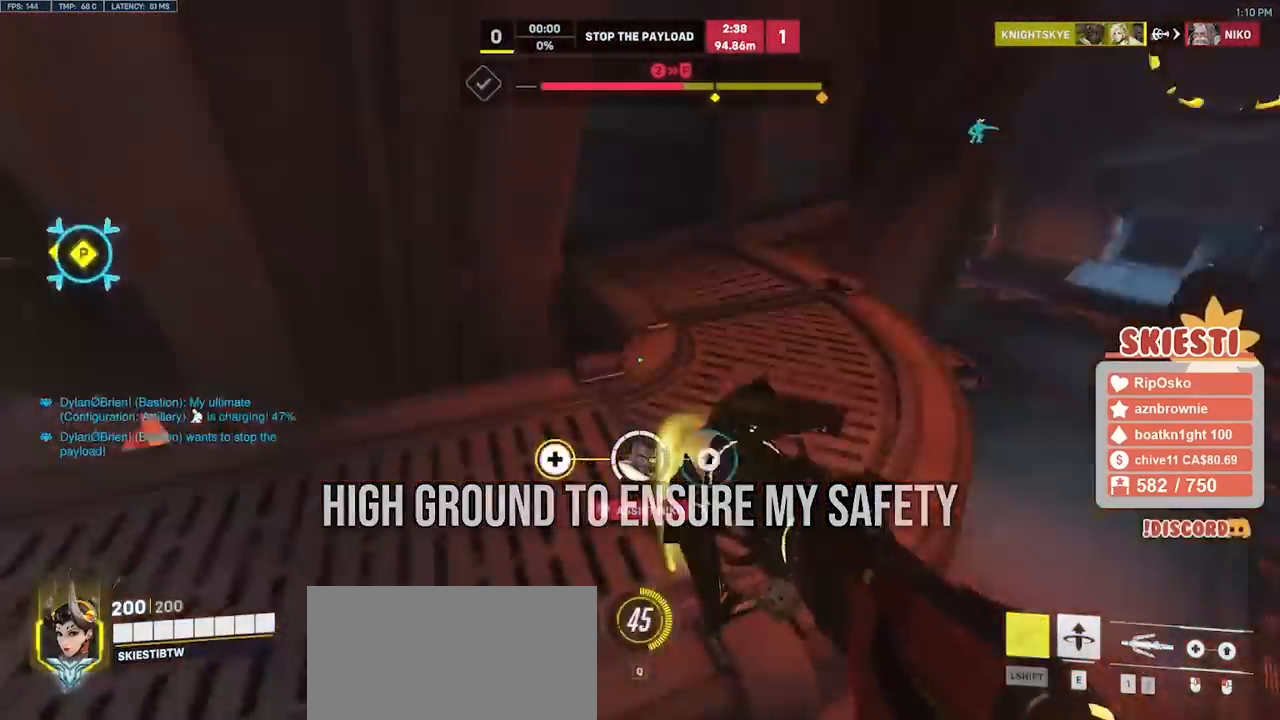
{"keys": ["s"], "mouse": ["left", "right"], "events": [[83, "mouse_right", "up"], [133, "a", "up"], [233, "mouse_right", "down"]]}
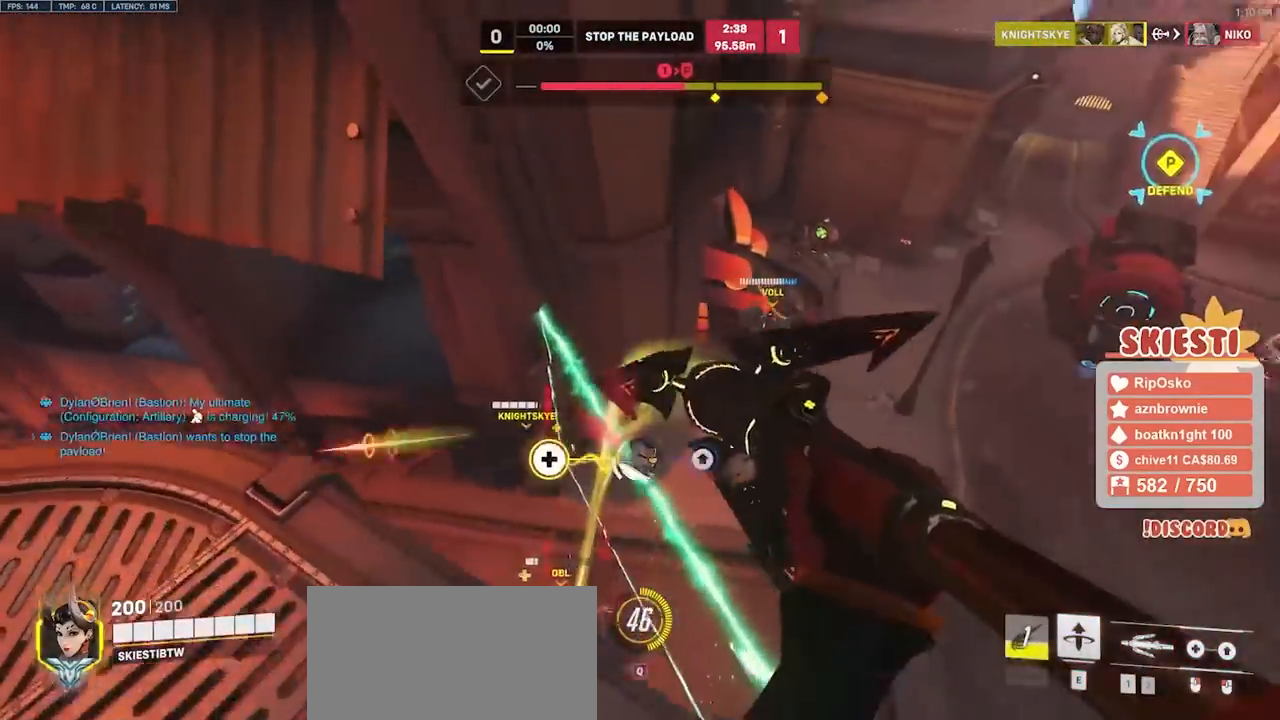
{"keys": ["d", "space"], "mouse": ["left", "right"], "events": [[167, "d", "down"], [250, "s", "up"], [433, "space", "down"]]}
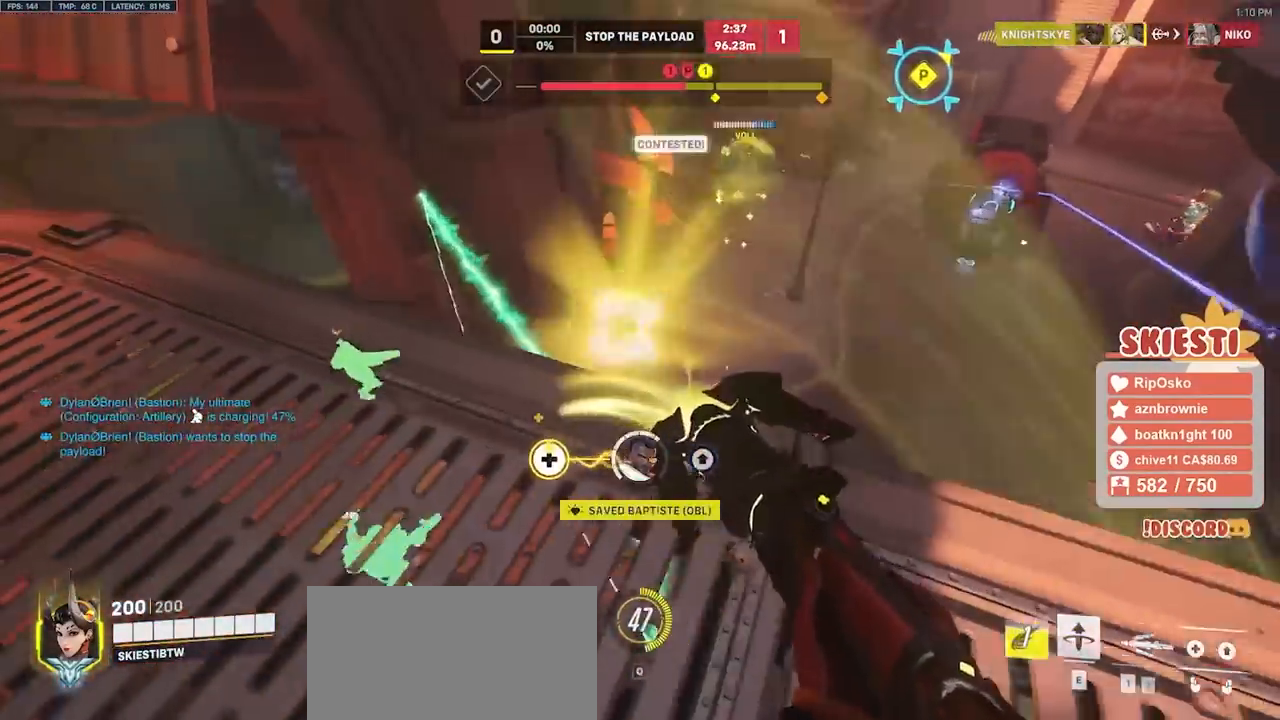
{"keys": ["d", "s"], "mouse": ["right"], "events": [[17, "space", "up"], [33, "mouse_left", "up"], [267, "s", "down"]]}
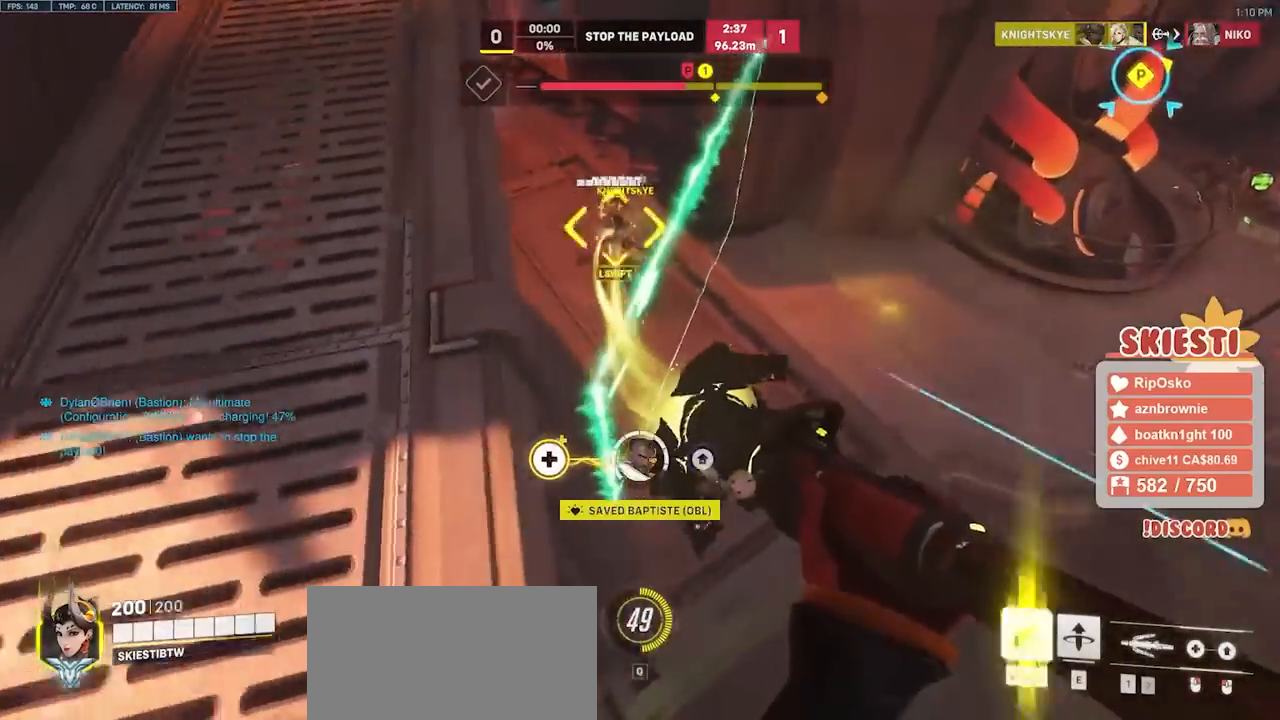
{"keys": ["a", "d", "s", "space"], "mouse": ["left", "right"], "events": [[117, "space", "down"], [200, "a", "down"], [317, "a", "up"], [417, "mouse_left", "down"], [467, "a", "down"]]}